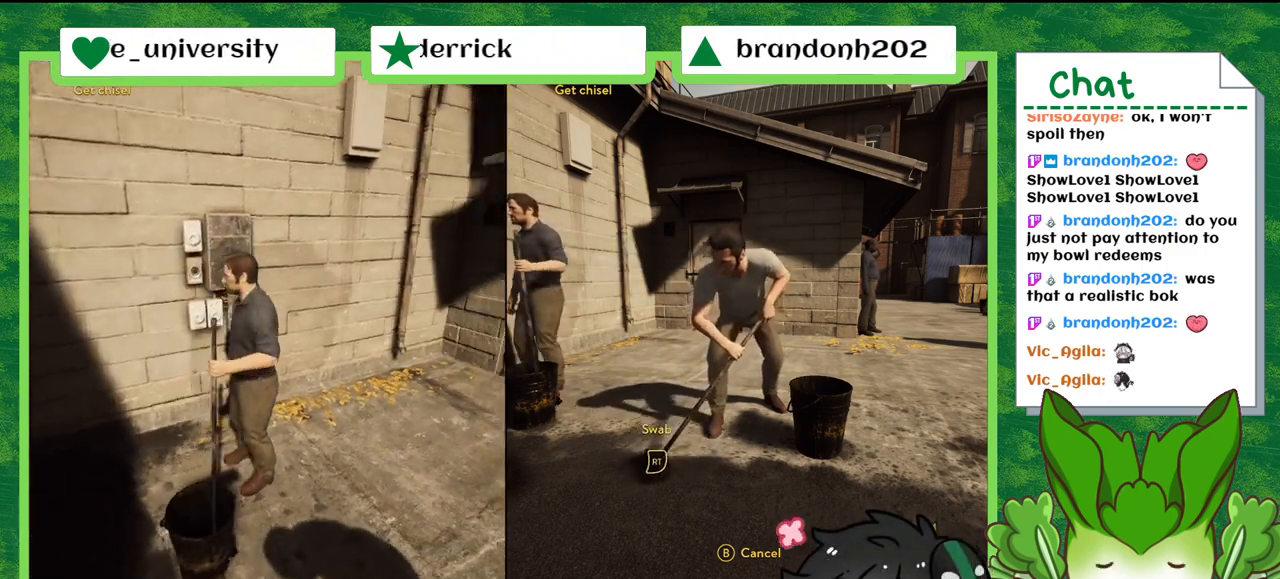
Gameplay with a controller (Nintendo layout); each line is a JSON object with the inputs held at the frame after it. "events" lists button and stick changes between this image and that frame as [ms after this image, input, new state], when the widget could be followed in between. Not read: L2 L3 R2 R3 SELECT Z.
{"buttons": ["R1"], "left_stick": "center", "right_stick": "center"}
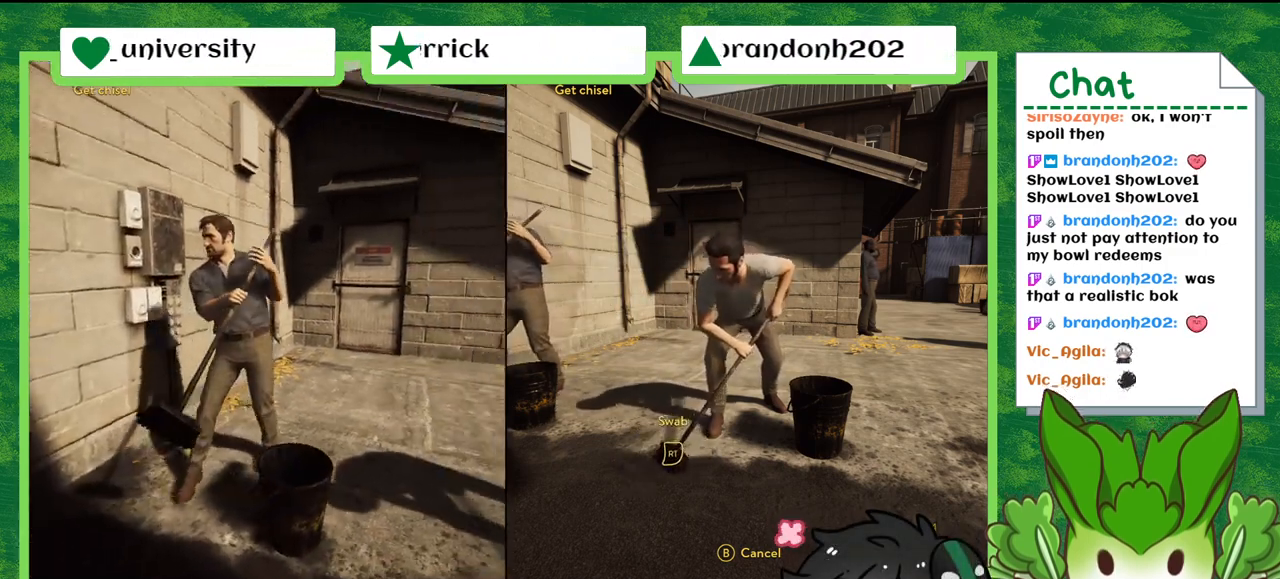
{"buttons": ["R1"], "left_stick": "center", "right_stick": "center", "events": []}
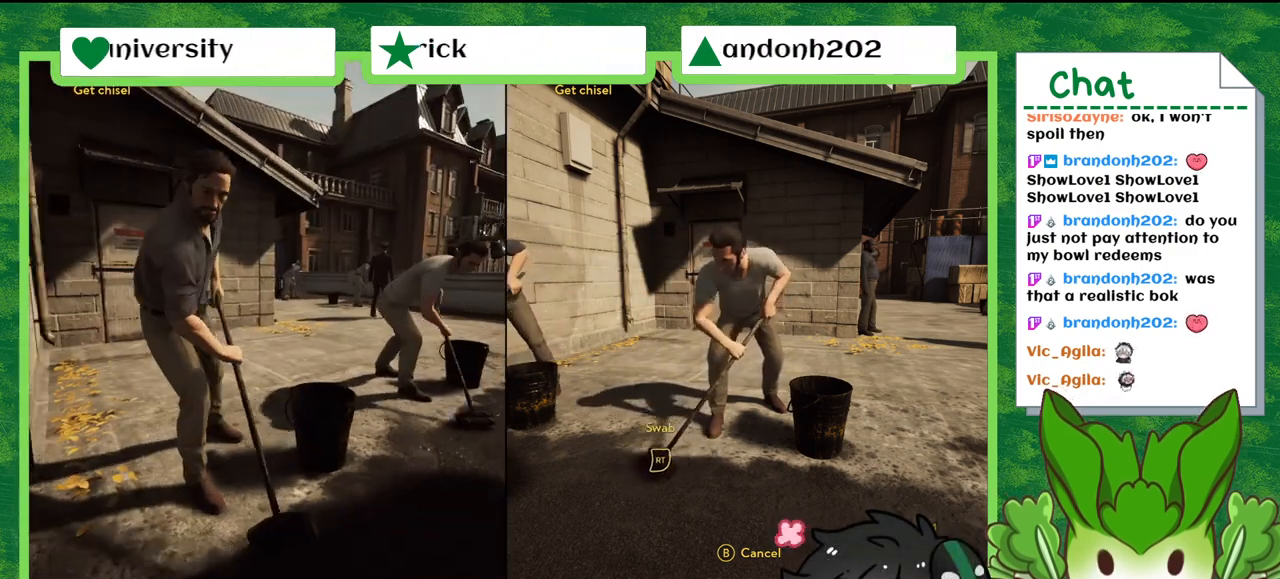
{"buttons": ["R1"], "left_stick": "right", "right_stick": "center", "events": [[167, "R1", "up"], [233, "left_stick", "right"], [500, "R1", "down"]]}
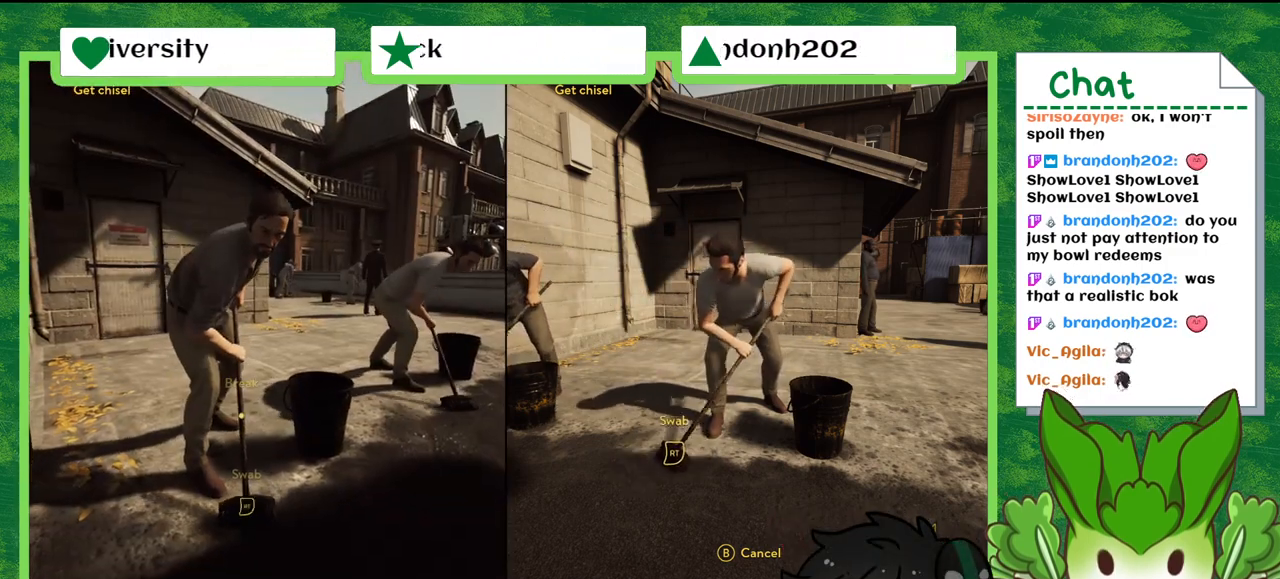
{"buttons": ["R1"], "left_stick": "right", "right_stick": "center", "events": []}
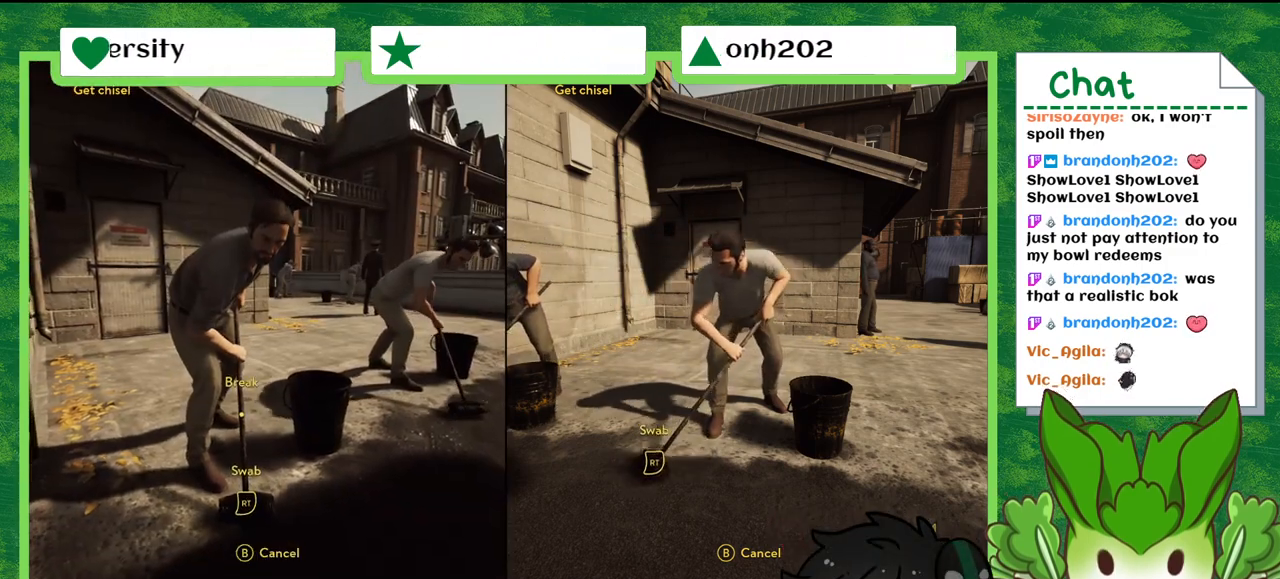
{"buttons": ["R1"], "left_stick": "down-left", "right_stick": "center", "events": [[33, "R1", "up"], [67, "left_stick", "center"], [333, "left_stick", "left"], [367, "R1", "down"], [434, "left_stick", "down-left"]]}
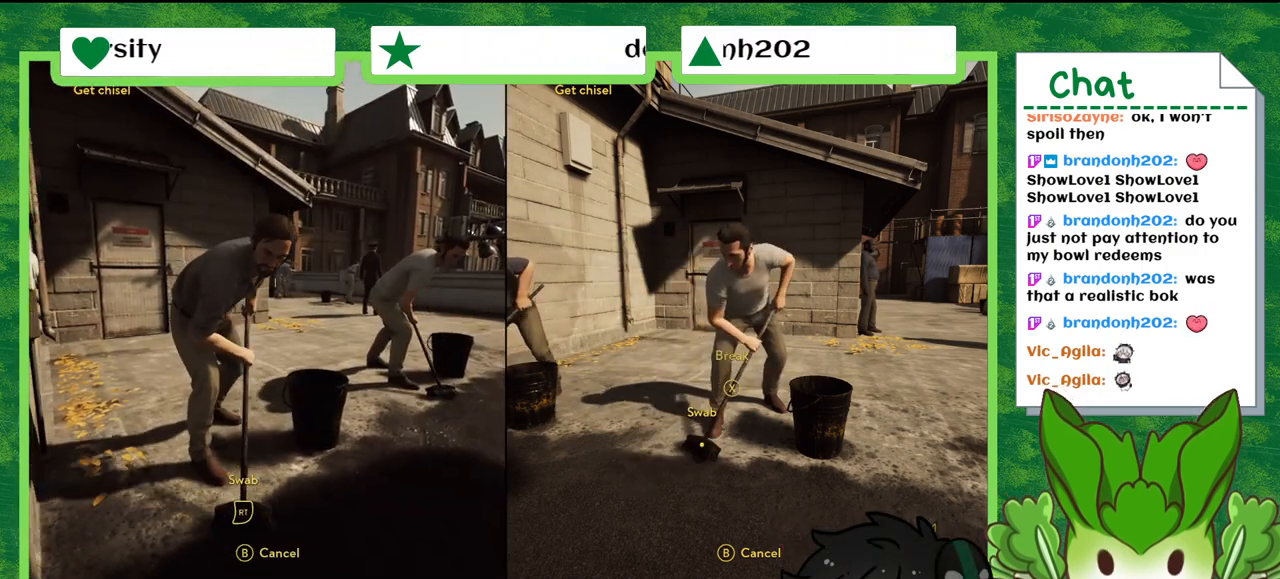
{"buttons": ["R1"], "left_stick": "down-left", "right_stick": "center", "events": []}
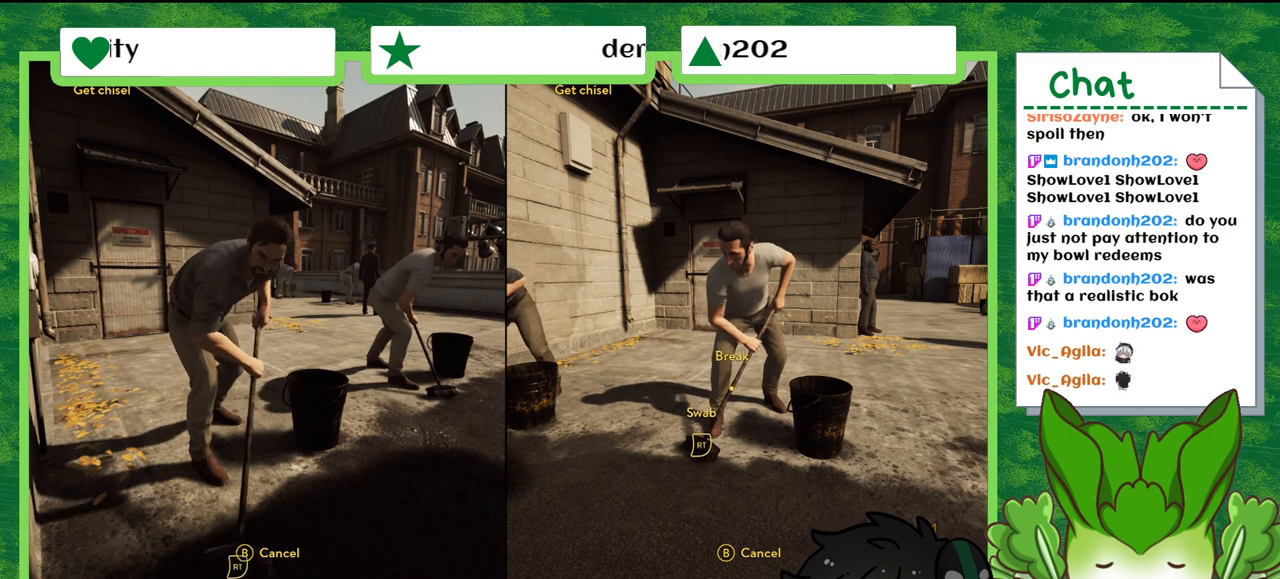
{"buttons": [], "left_stick": "center", "right_stick": "center", "events": [[267, "left_stick", "center"], [467, "R1", "up"]]}
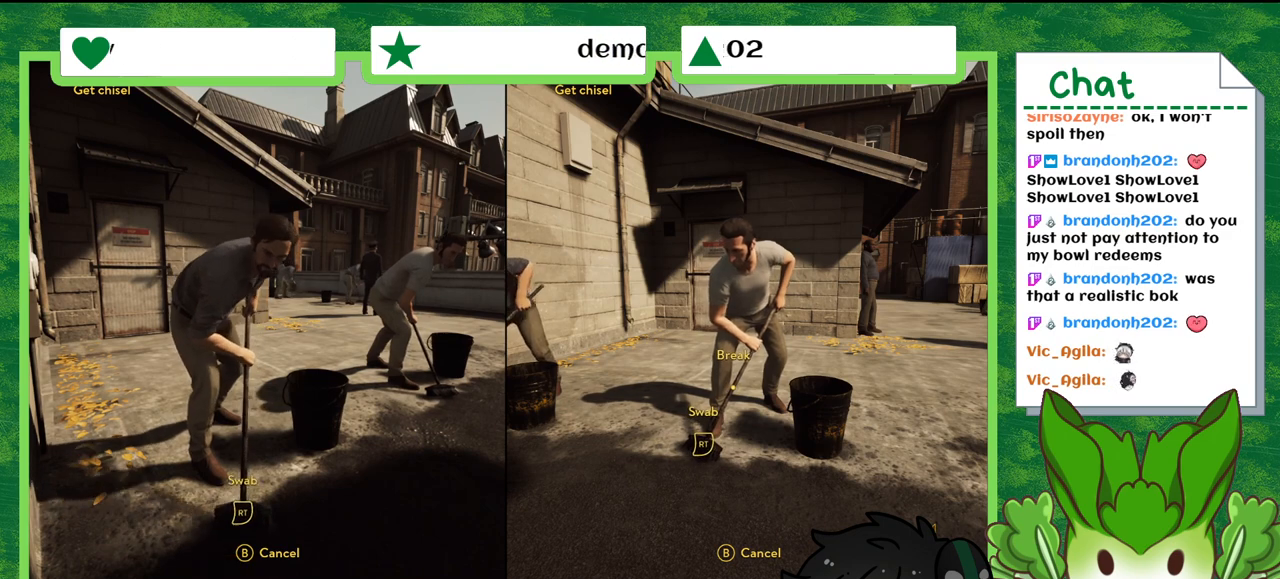
{"buttons": ["R1"], "left_stick": "center", "right_stick": "center", "events": [[100, "R1", "down"]]}
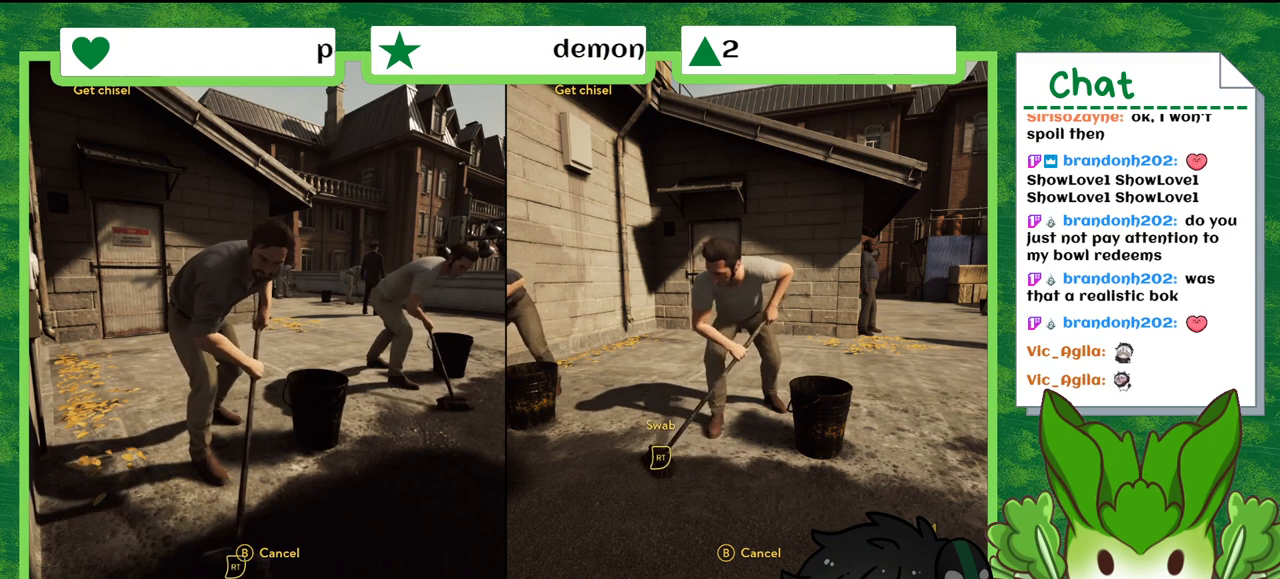
{"buttons": [], "left_stick": "center", "right_stick": "center", "events": [[267, "R1", "up"]]}